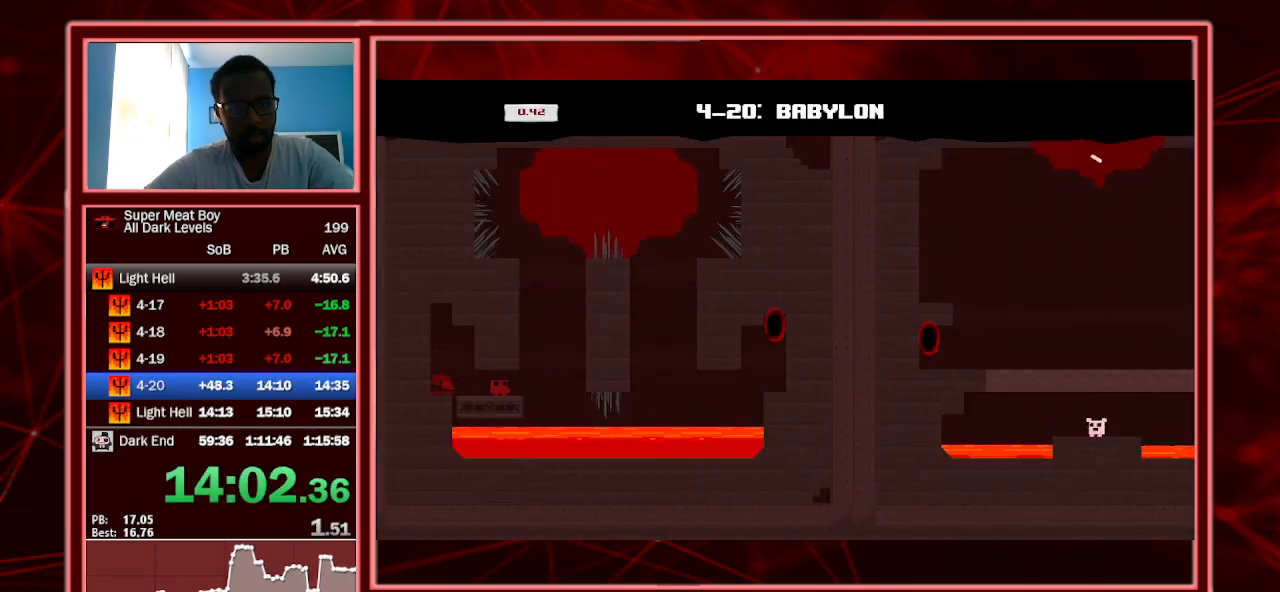
Gameplay with keyboard; each line is a JSON object with the keys held at the frame after it. "events" lists presses ("down") and releases ("up") of "a", "escape", "left", "p", "right", "s", "shift" and "space" between this image and that frame as [ms after this image, input, new state], when the widget could be followed in between. No other keys are recorded. Mouse input is not recorded.
{"keys": ["shift"], "events": []}
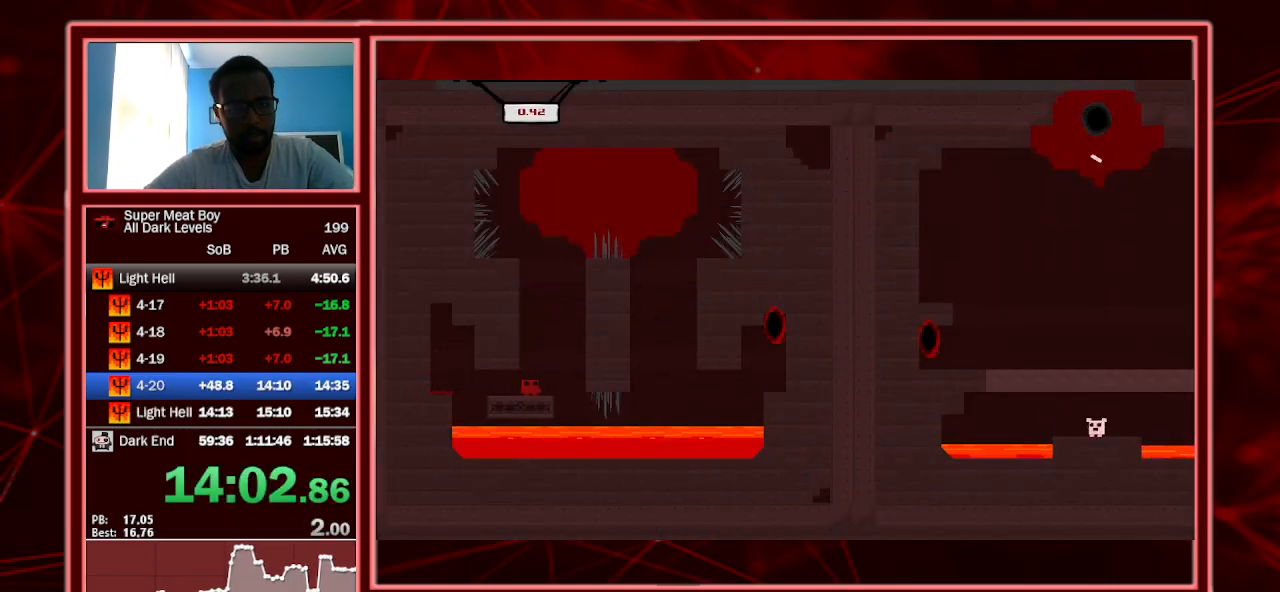
{"keys": ["right", "shift", "space"], "events": [[133, "right", "down"], [233, "space", "down"]]}
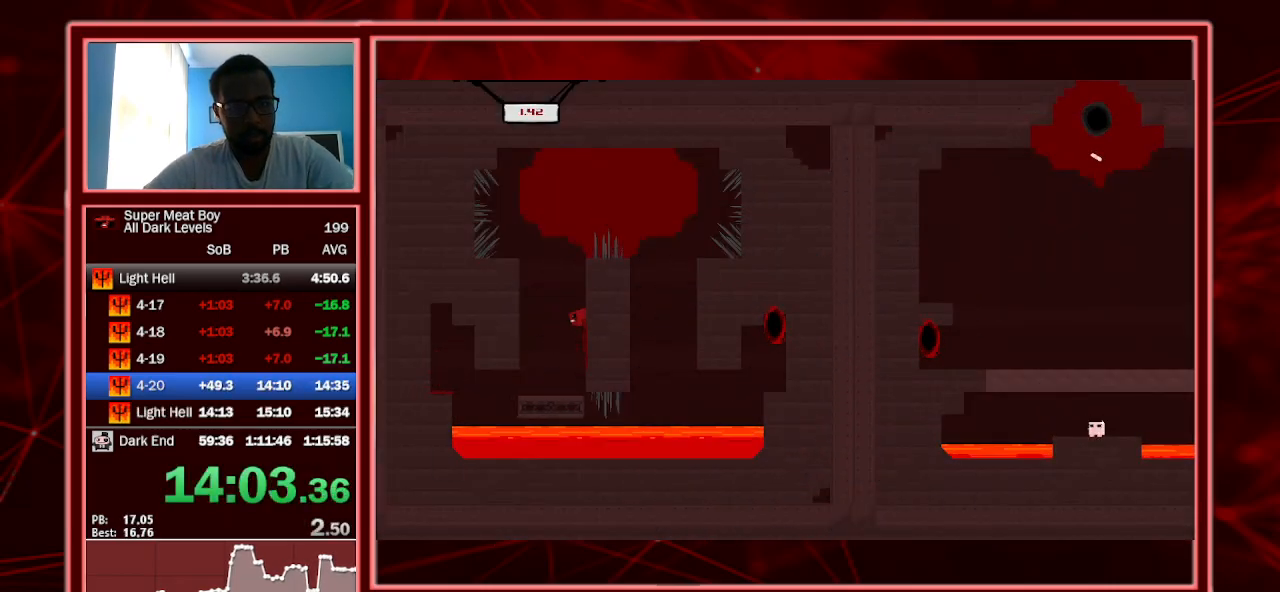
{"keys": ["right", "shift", "space"], "events": [[100, "space", "up"], [300, "space", "down"]]}
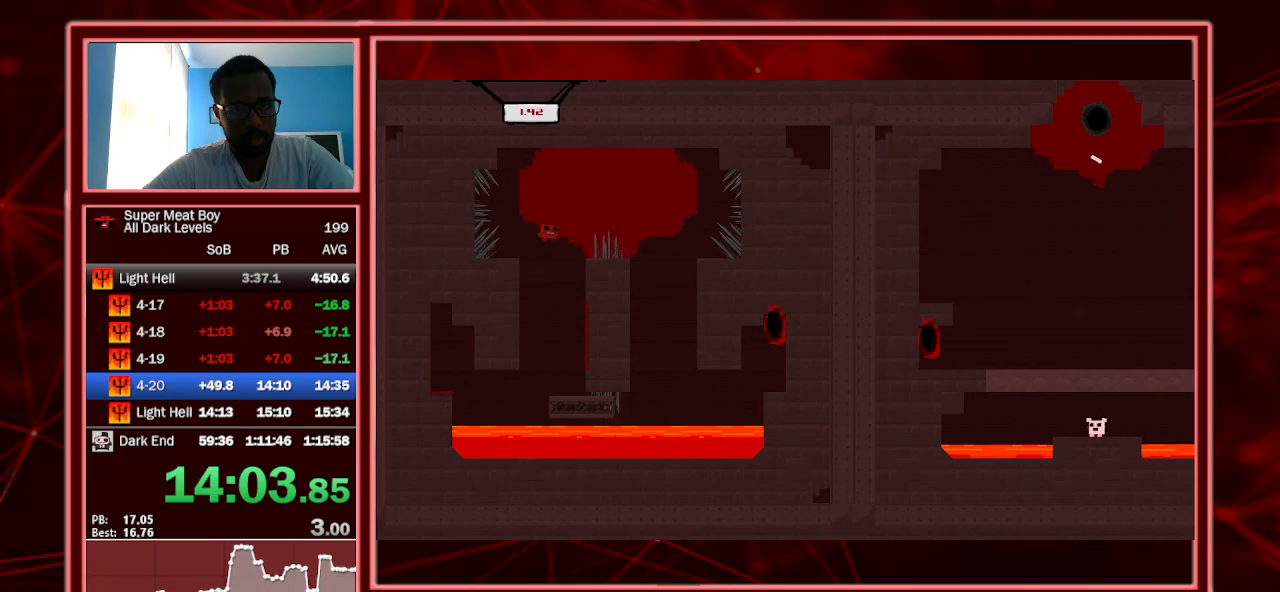
{"keys": ["left", "shift"], "events": [[267, "space", "up"], [367, "right", "up"], [400, "left", "down"]]}
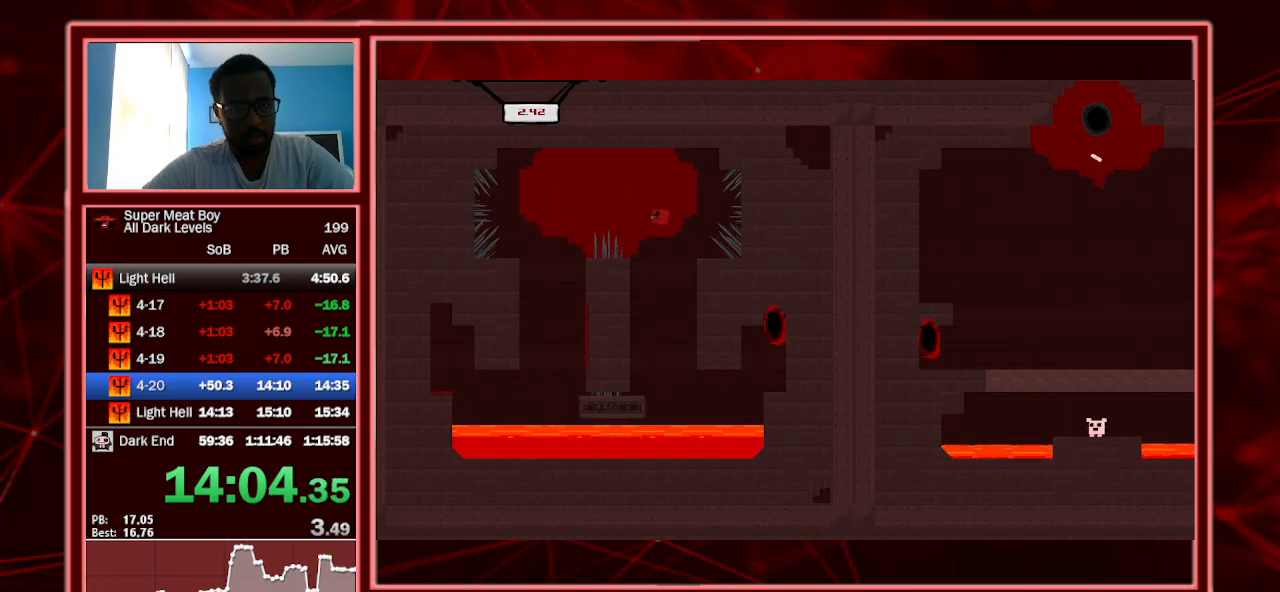
{"keys": ["shift"], "events": [[200, "left", "up"]]}
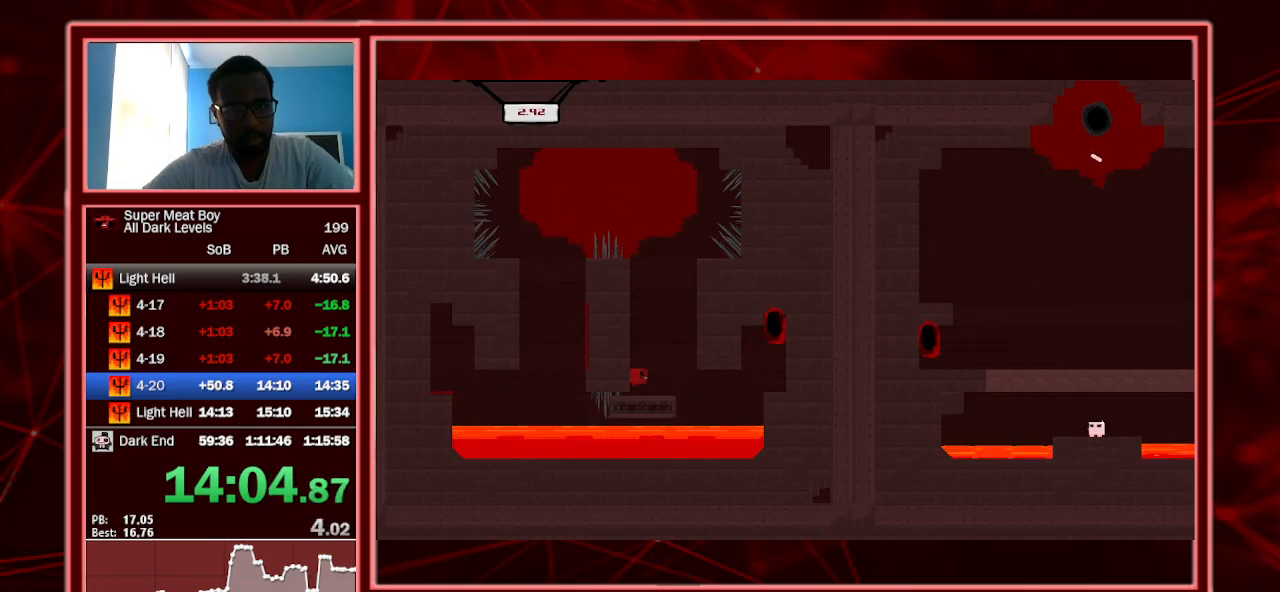
{"keys": ["right", "shift", "space"], "events": [[33, "right", "down"], [333, "space", "down"]]}
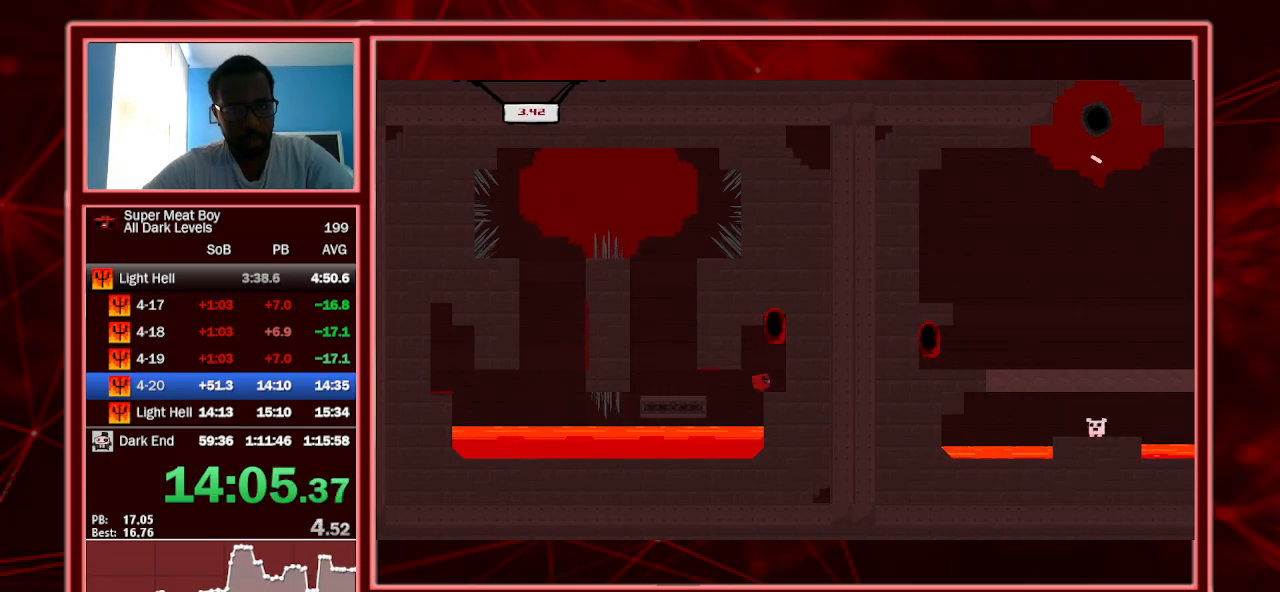
{"keys": ["shift"], "events": [[133, "space", "up"], [233, "right", "up"], [233, "space", "down"], [400, "space", "up"]]}
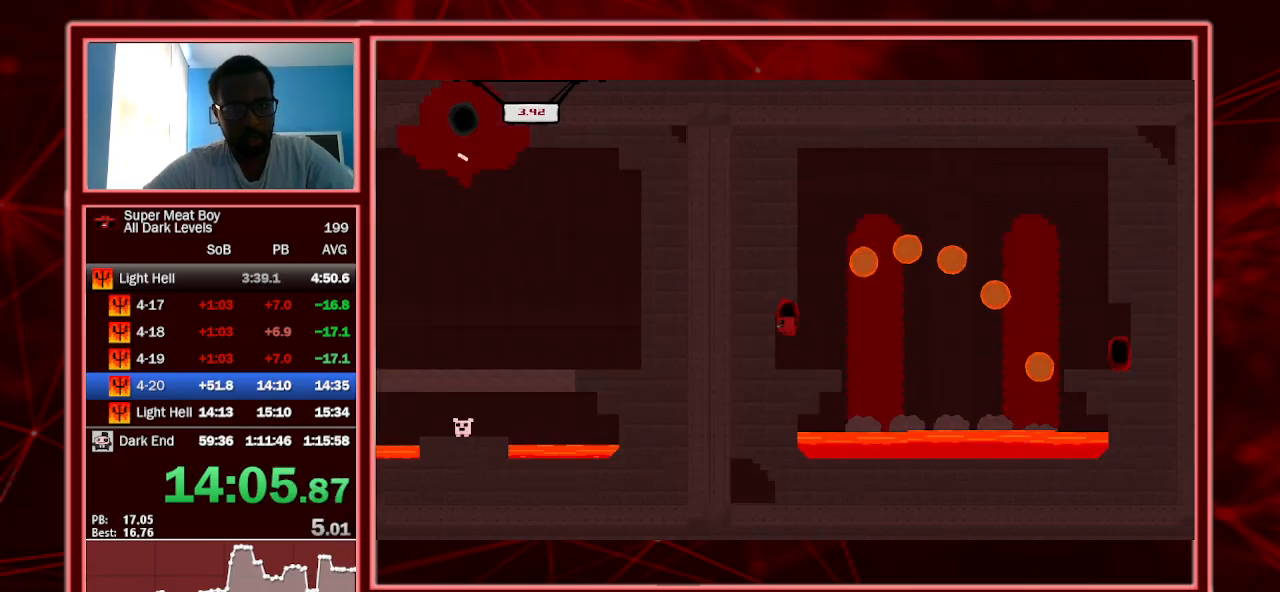
{"keys": ["shift", "space"], "events": [[233, "right", "down"], [467, "right", "up"], [467, "space", "down"]]}
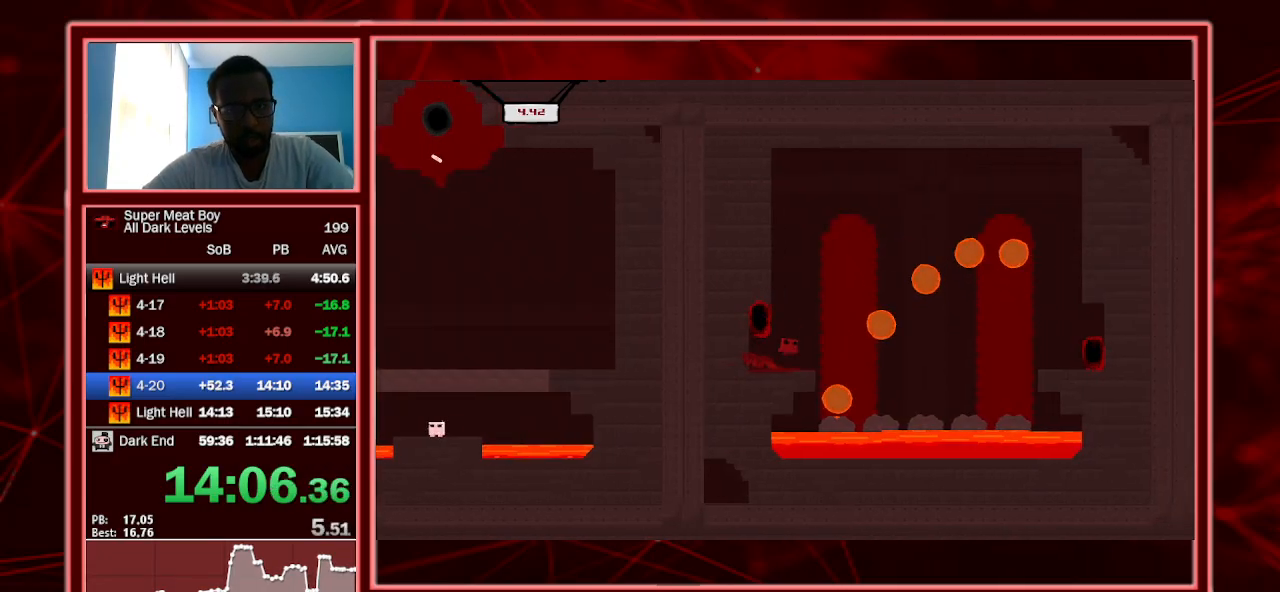
{"keys": ["right", "shift", "space"], "events": [[167, "right", "down"]]}
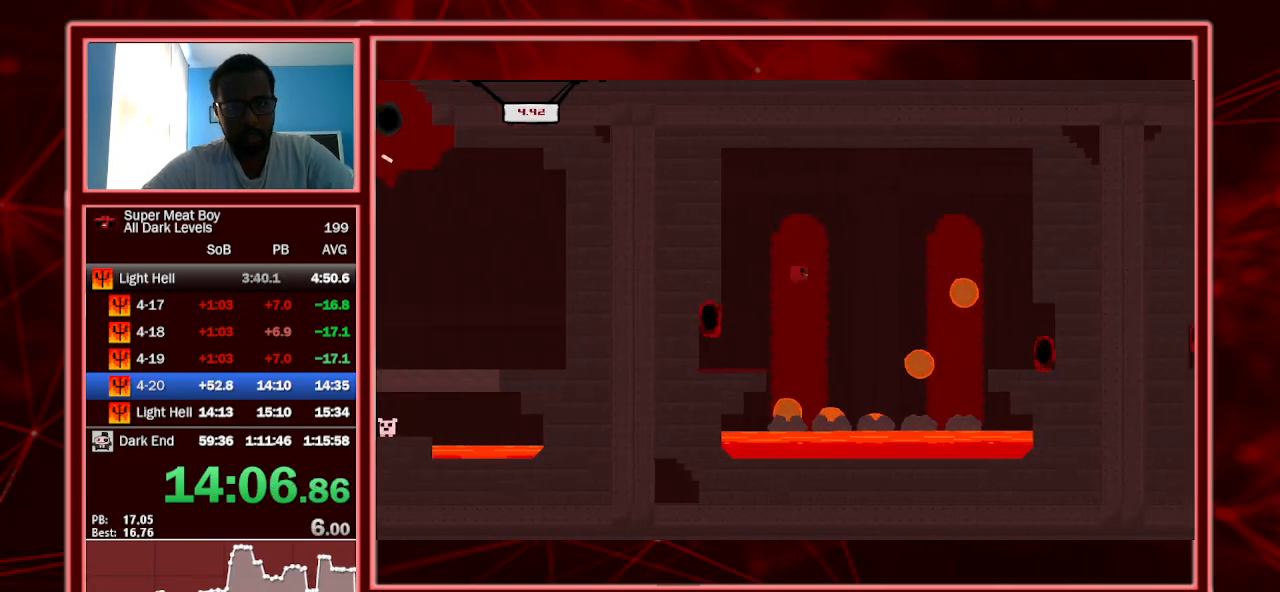
{"keys": ["right", "shift", "space"], "events": []}
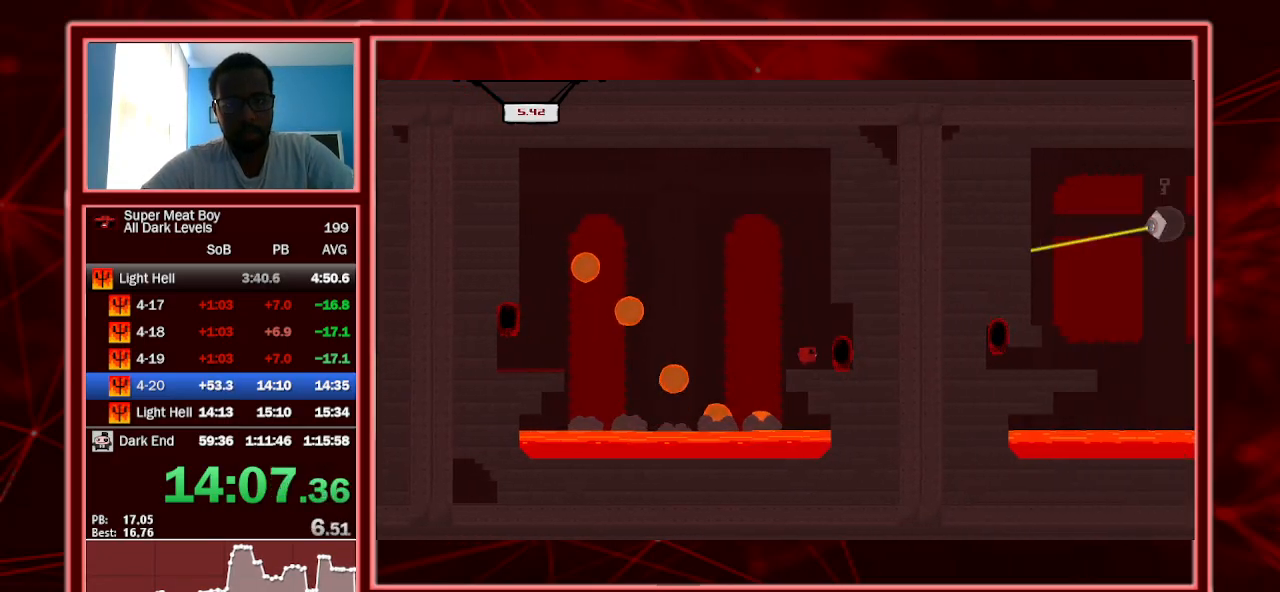
{"keys": ["right", "shift"], "events": [[100, "space", "up"]]}
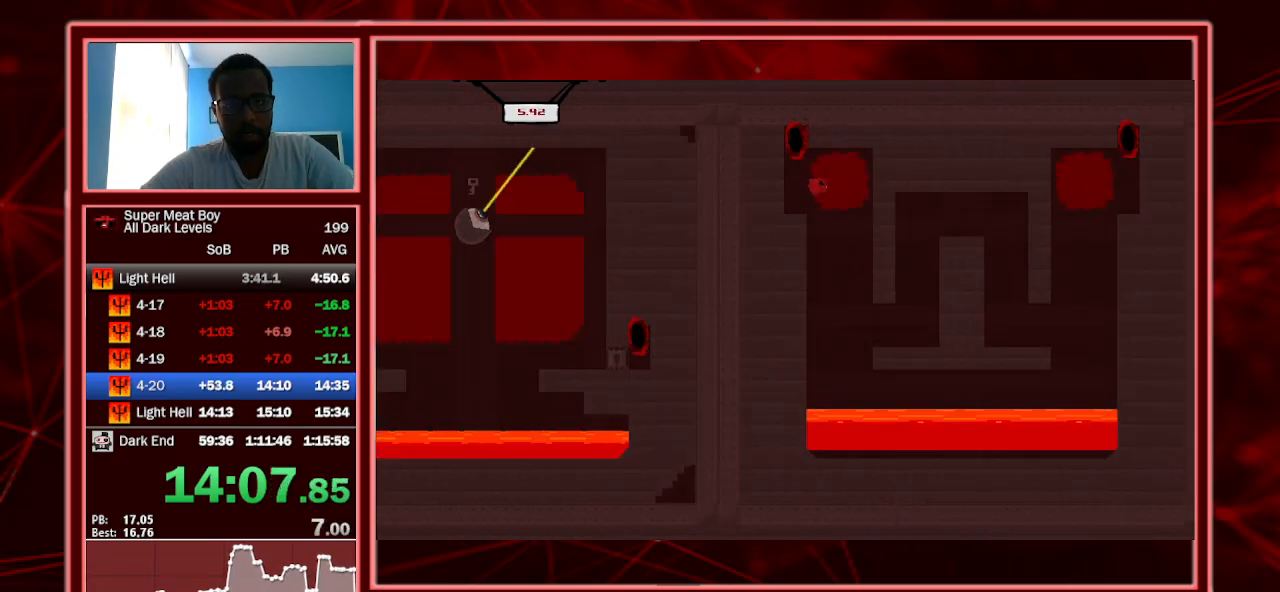
{"keys": ["right", "shift"], "events": []}
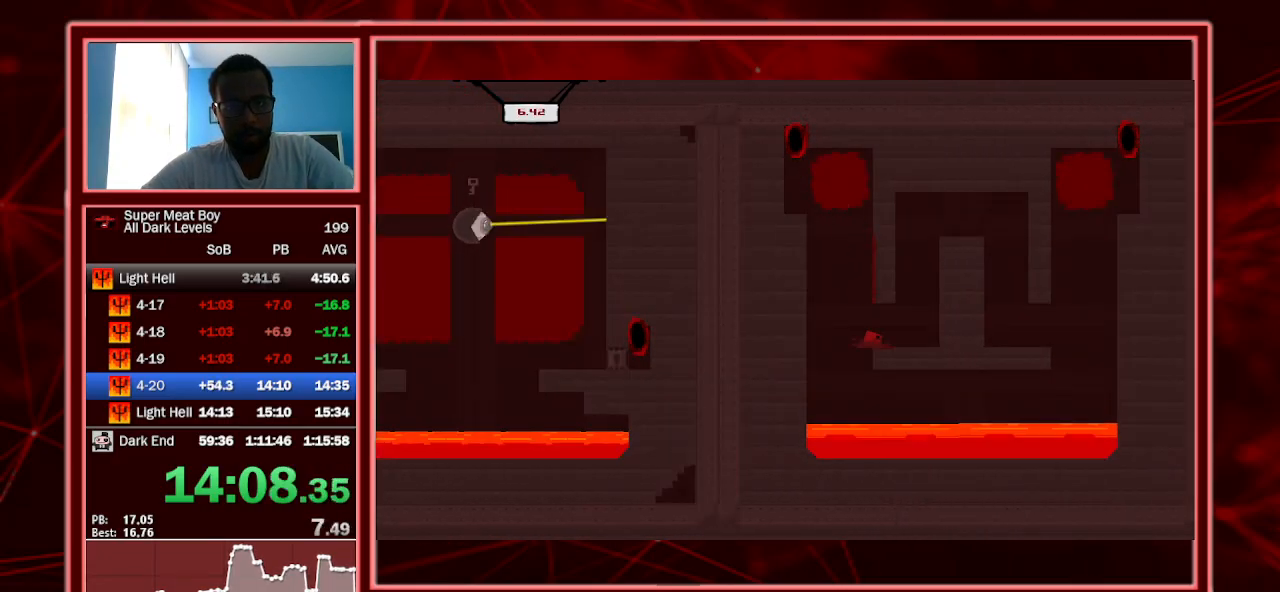
{"keys": ["left", "shift", "space"], "events": [[267, "space", "down"], [400, "left", "down"], [400, "space", "up"], [467, "right", "up"], [467, "space", "down"]]}
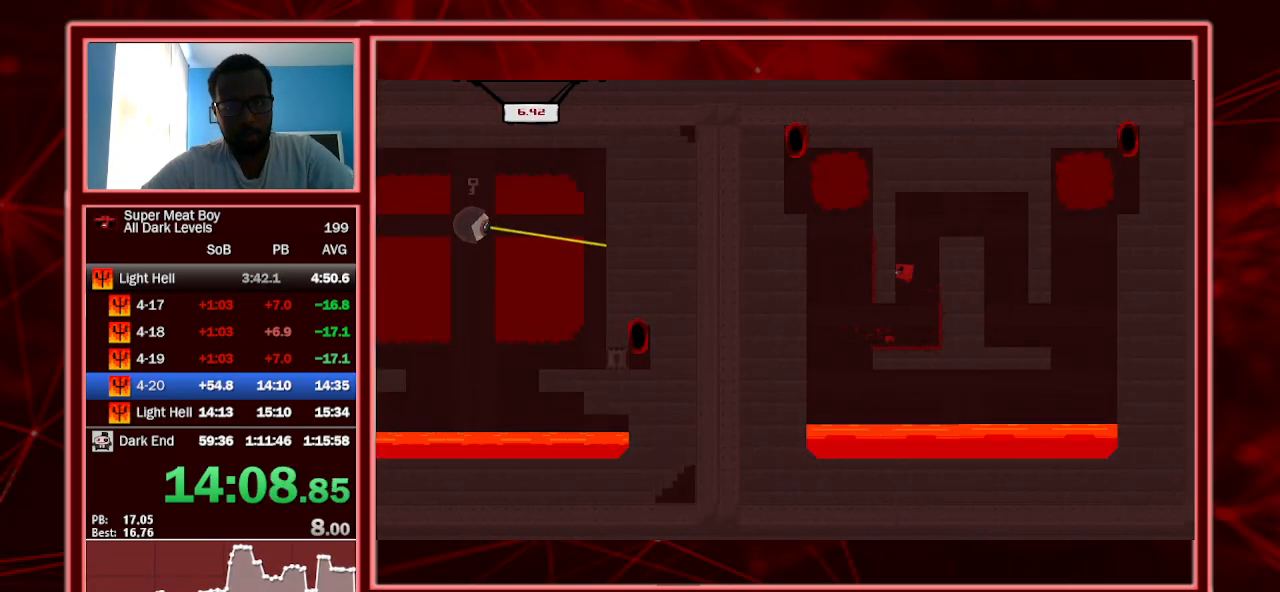
{"keys": ["shift"], "events": [[100, "right", "down"], [100, "space", "up"], [133, "left", "up"], [133, "space", "down"], [300, "right", "up"], [300, "space", "up"]]}
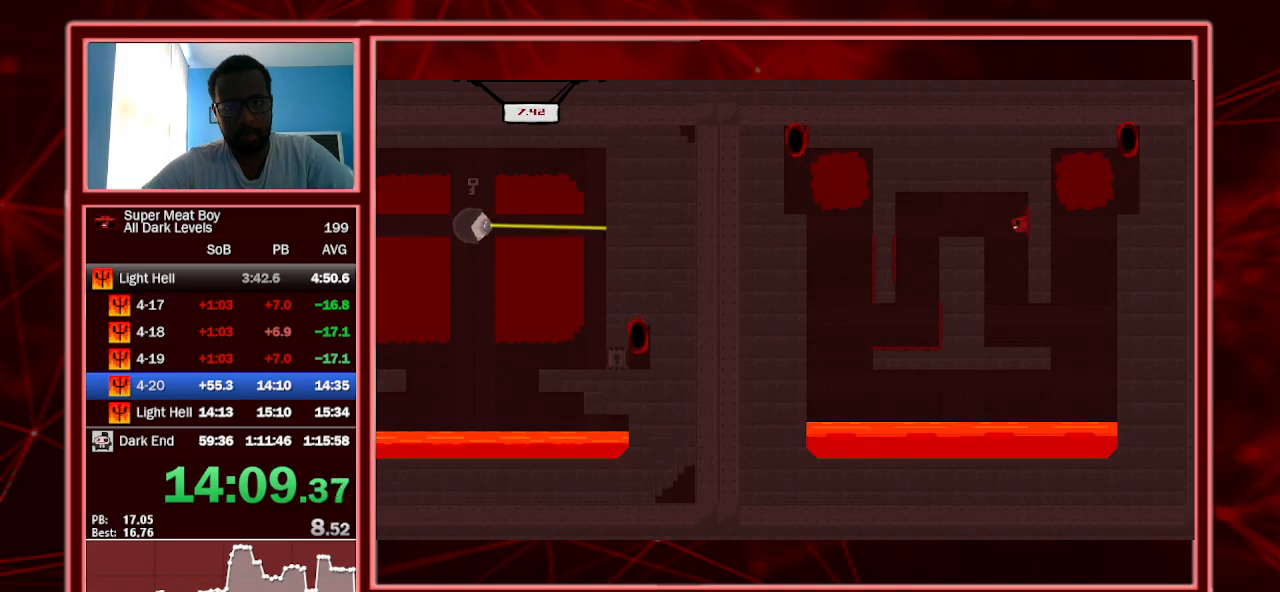
{"keys": ["right", "shift"], "events": [[500, "right", "down"]]}
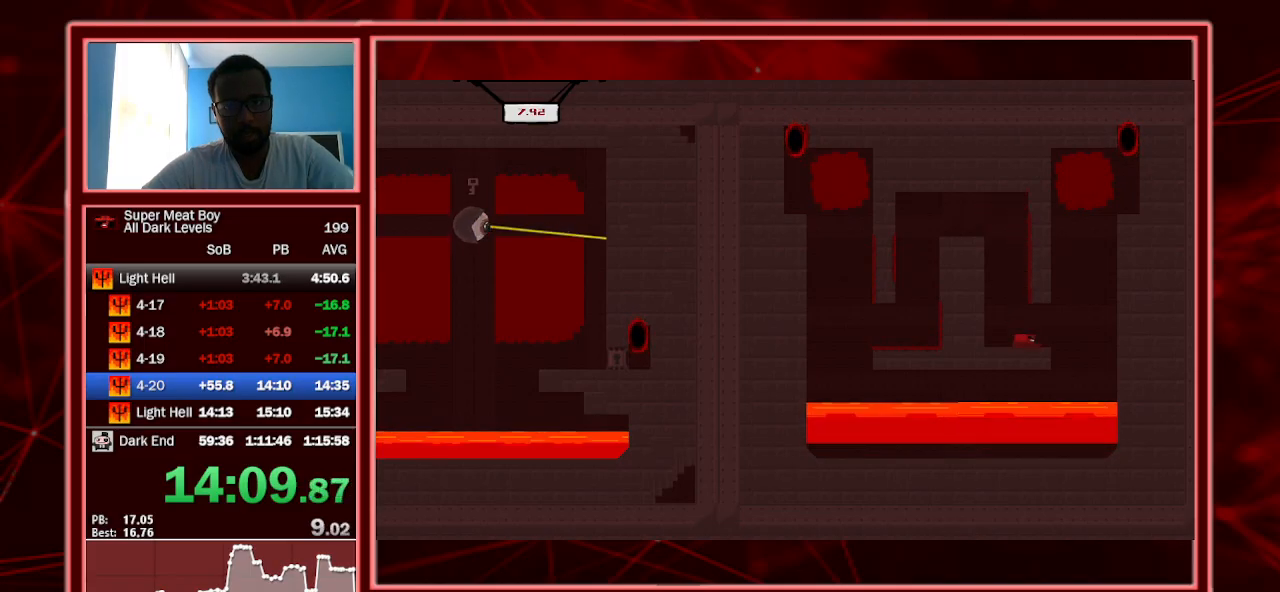
{"keys": ["right", "shift", "space"], "events": [[167, "space", "down"], [367, "space", "up"], [500, "space", "down"]]}
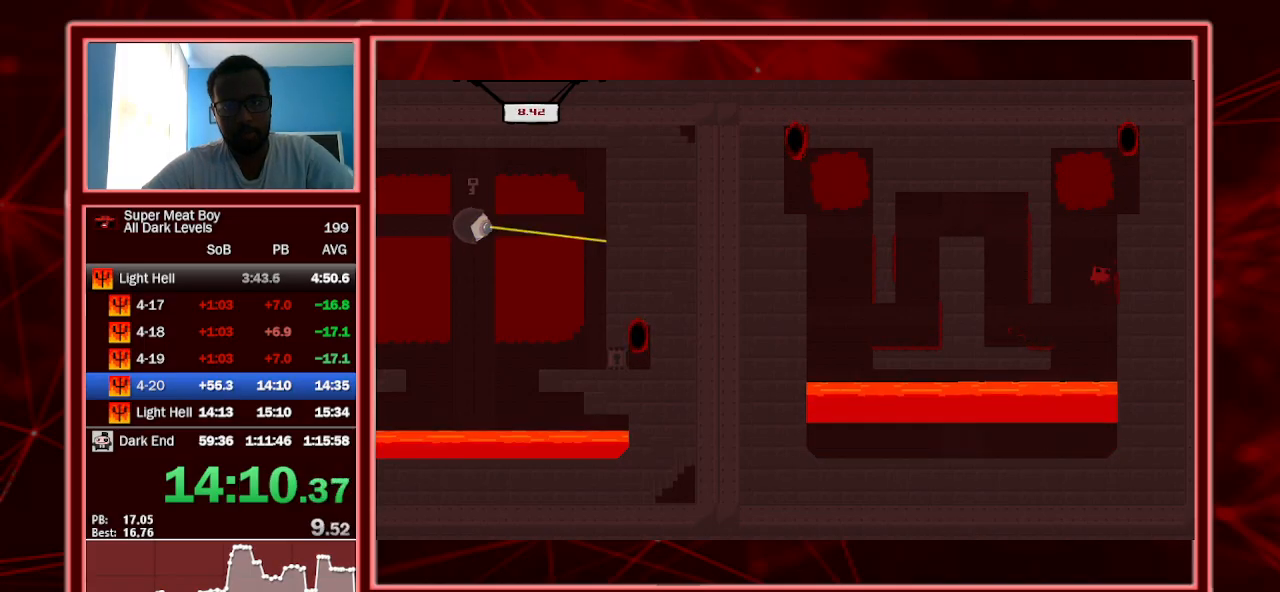
{"keys": ["shift"], "events": [[67, "left", "down"], [67, "right", "up"], [133, "space", "up"], [233, "left", "up"], [233, "right", "down"], [233, "space", "down"], [367, "space", "up"], [467, "right", "up"]]}
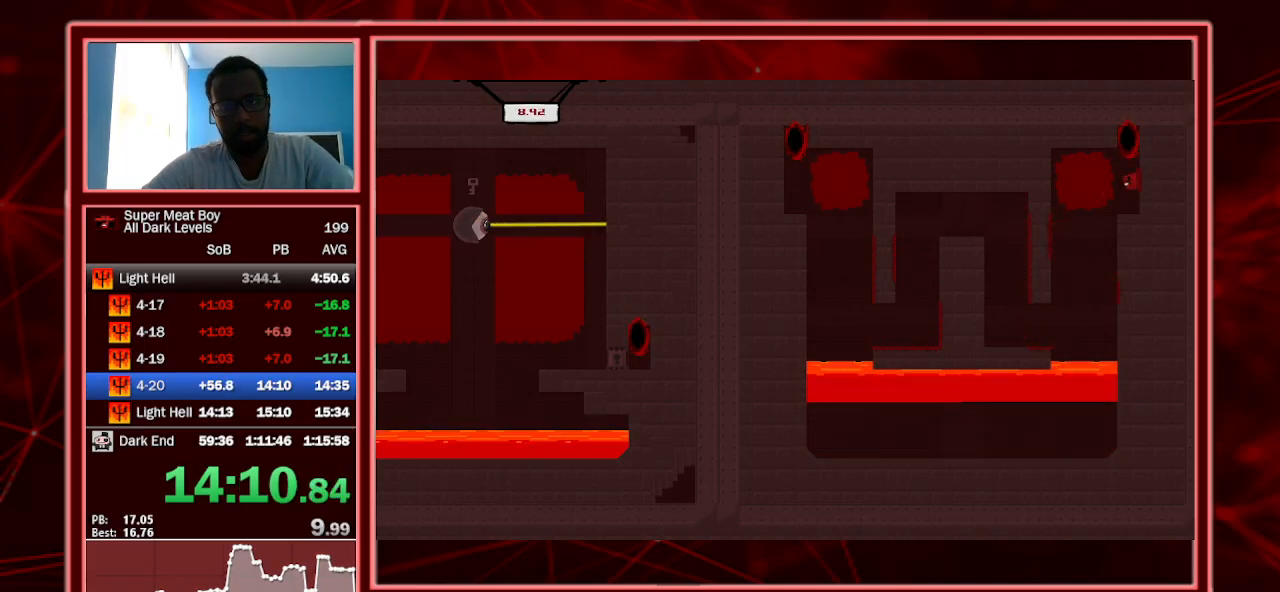
{"keys": ["shift", "space"], "events": [[433, "space", "down"]]}
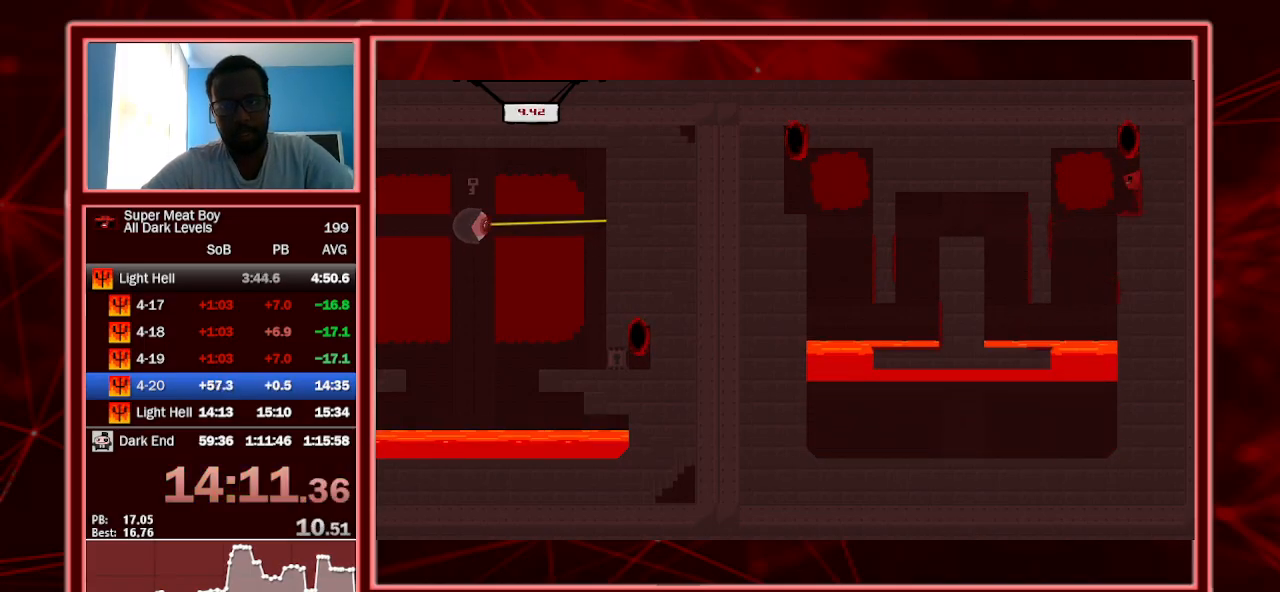
{"keys": ["shift"], "events": [[233, "space", "up"]]}
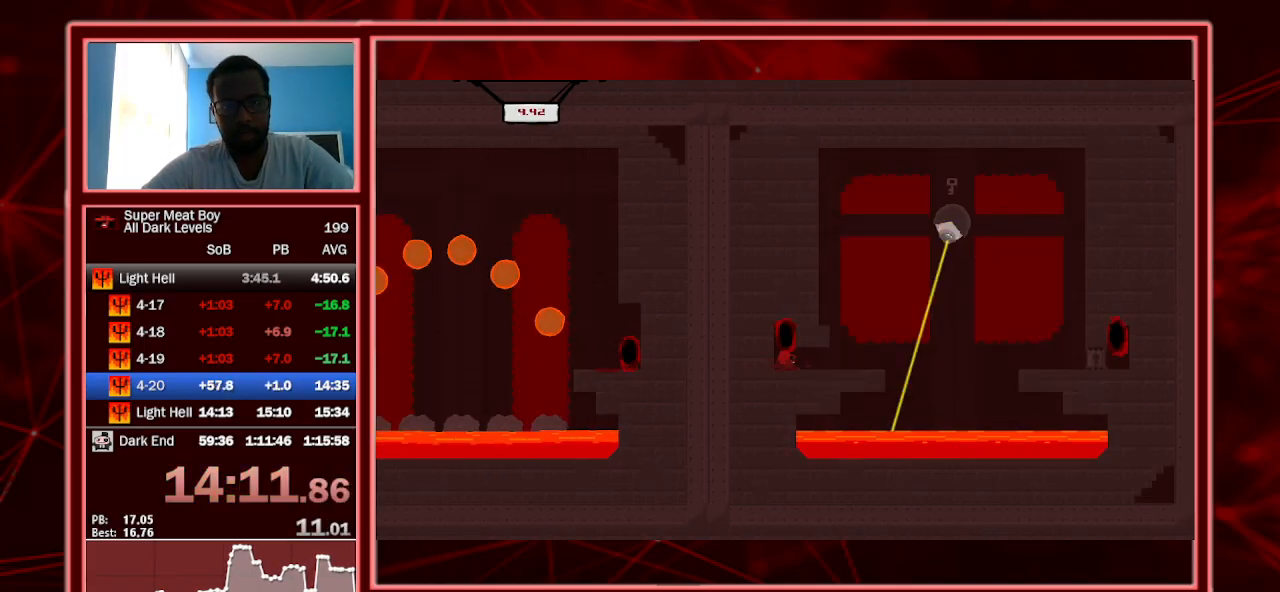
{"keys": ["shift"], "events": [[100, "left", "down"], [433, "left", "up"]]}
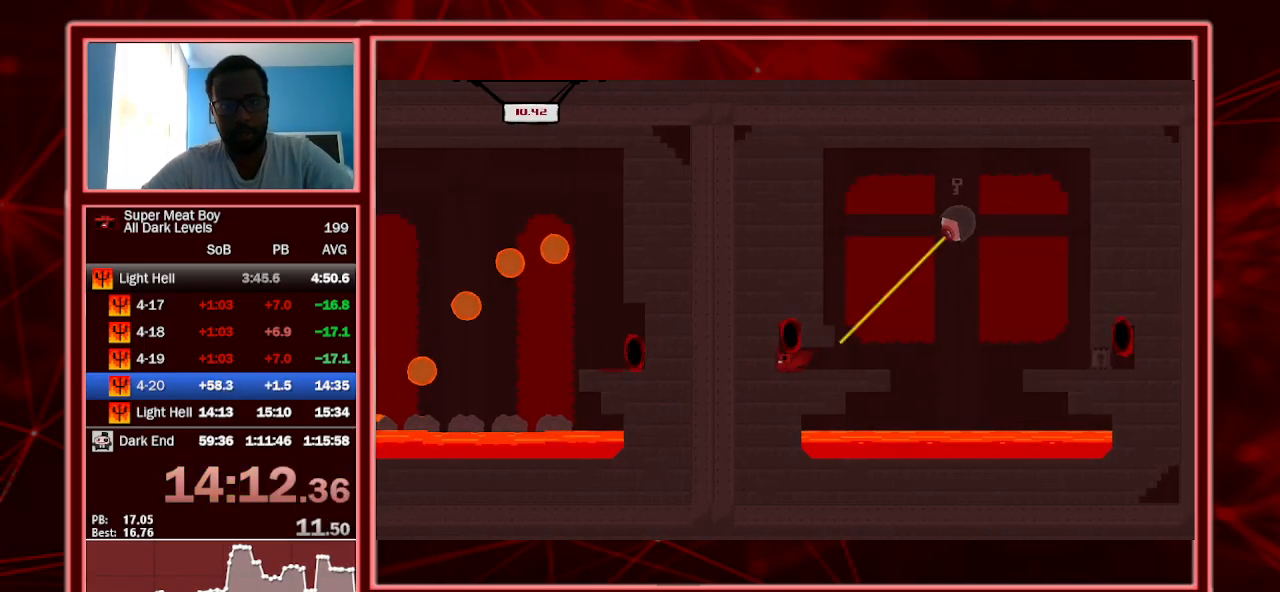
{"keys": ["right", "shift", "space"], "events": [[33, "right", "down"], [500, "space", "down"]]}
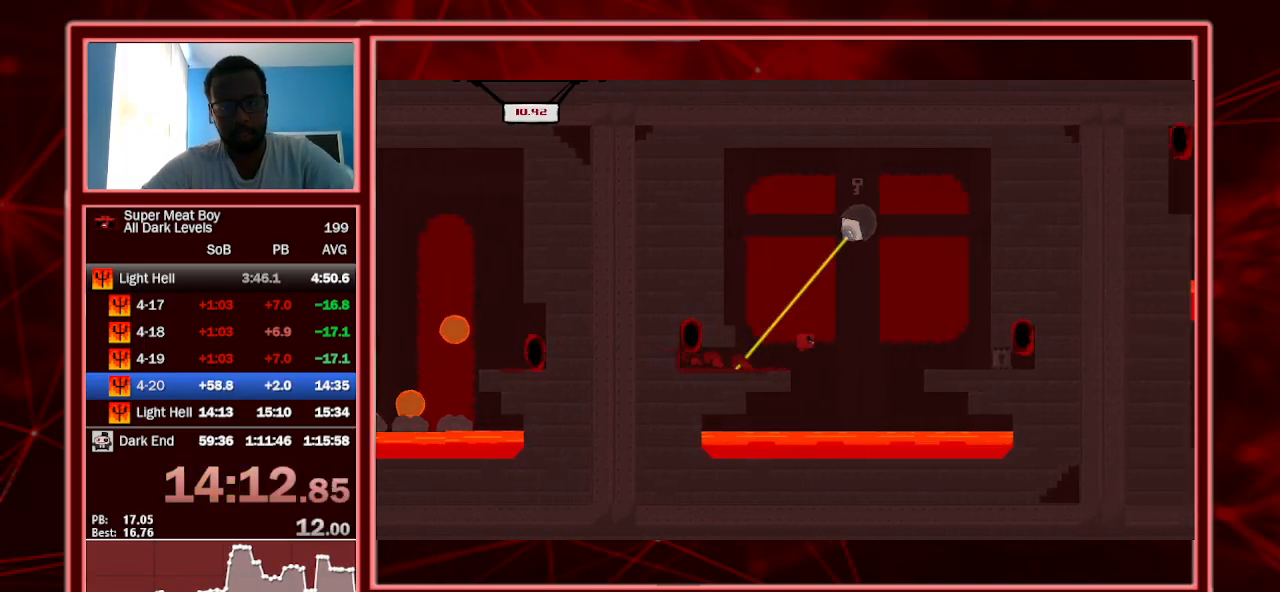
{"keys": ["right", "shift", "space"], "events": []}
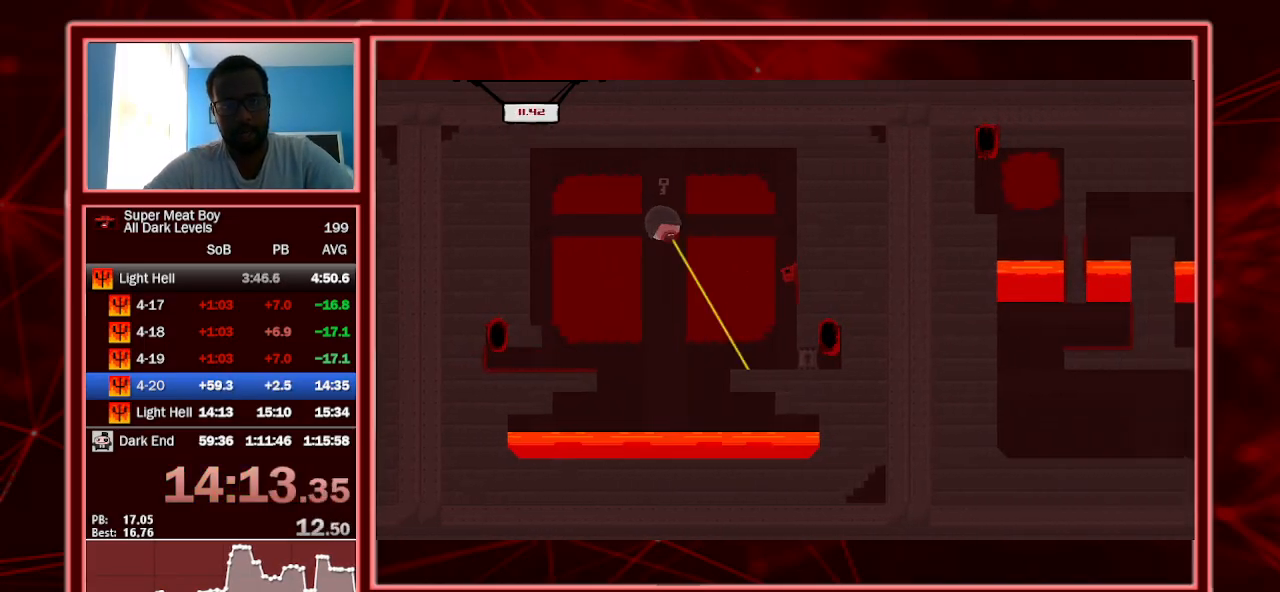
{"keys": ["left", "shift"], "events": [[33, "space", "up"], [100, "left", "down"], [100, "right", "up"], [100, "space", "down"], [367, "space", "up"]]}
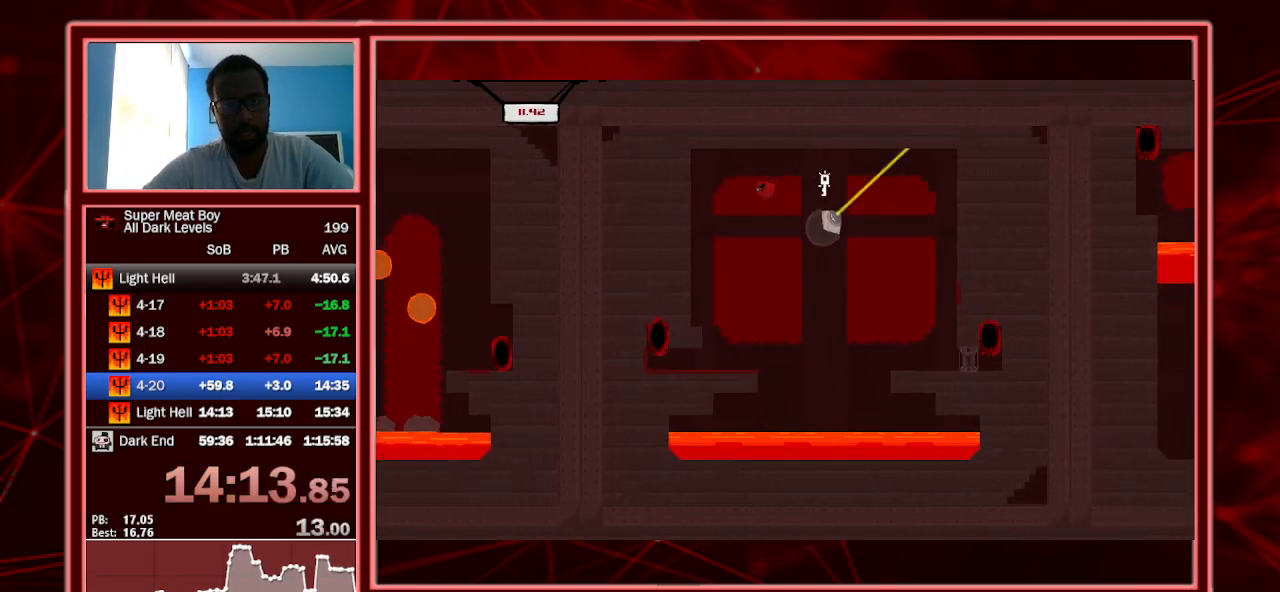
{"keys": ["shift", "space"], "events": [[500, "left", "up"], [500, "space", "down"]]}
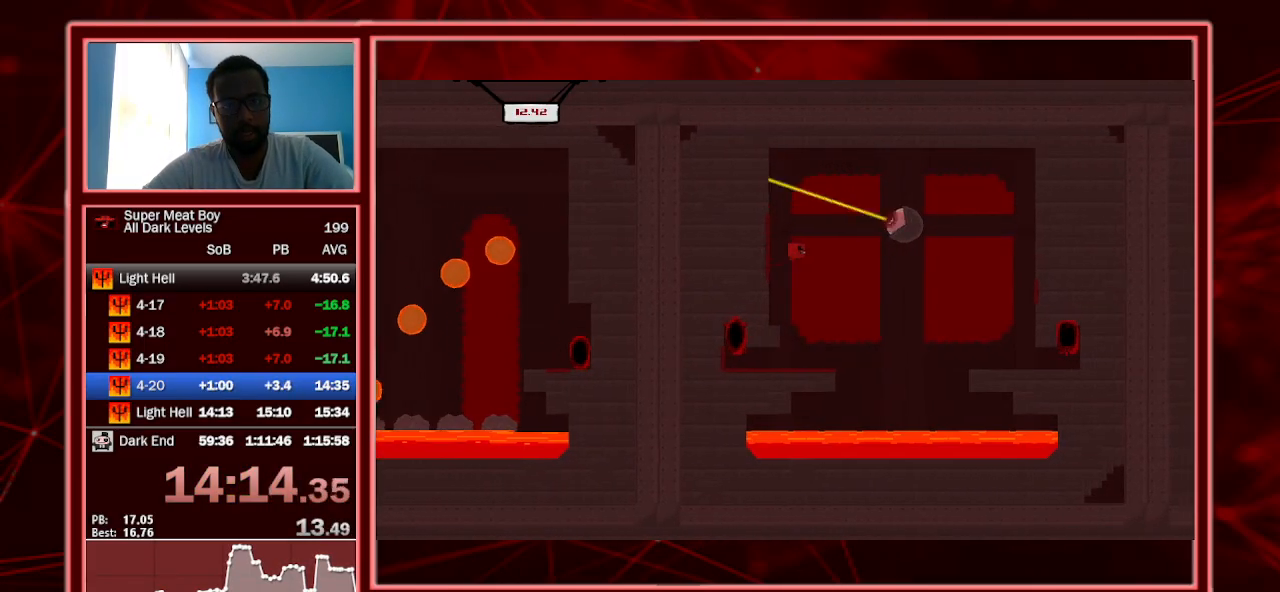
{"keys": ["left", "right", "shift"], "events": [[33, "right", "down"], [33, "space", "up"], [400, "left", "down"]]}
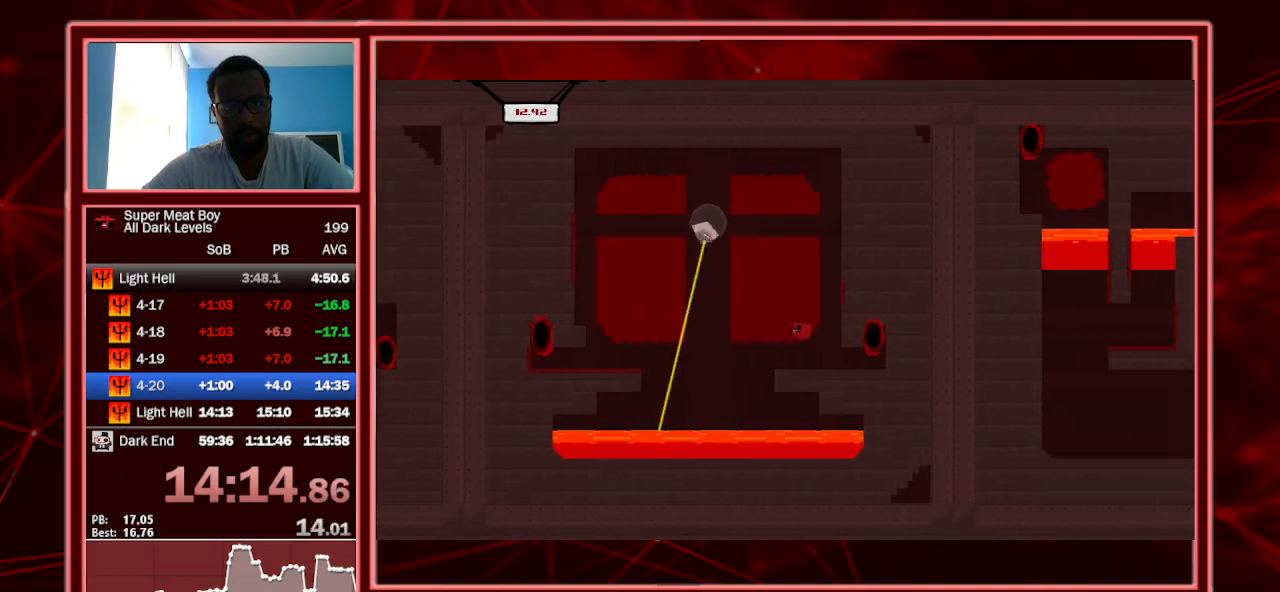
{"keys": ["shift"], "events": [[67, "left", "up"], [367, "right", "up"], [367, "space", "down"], [467, "space", "up"]]}
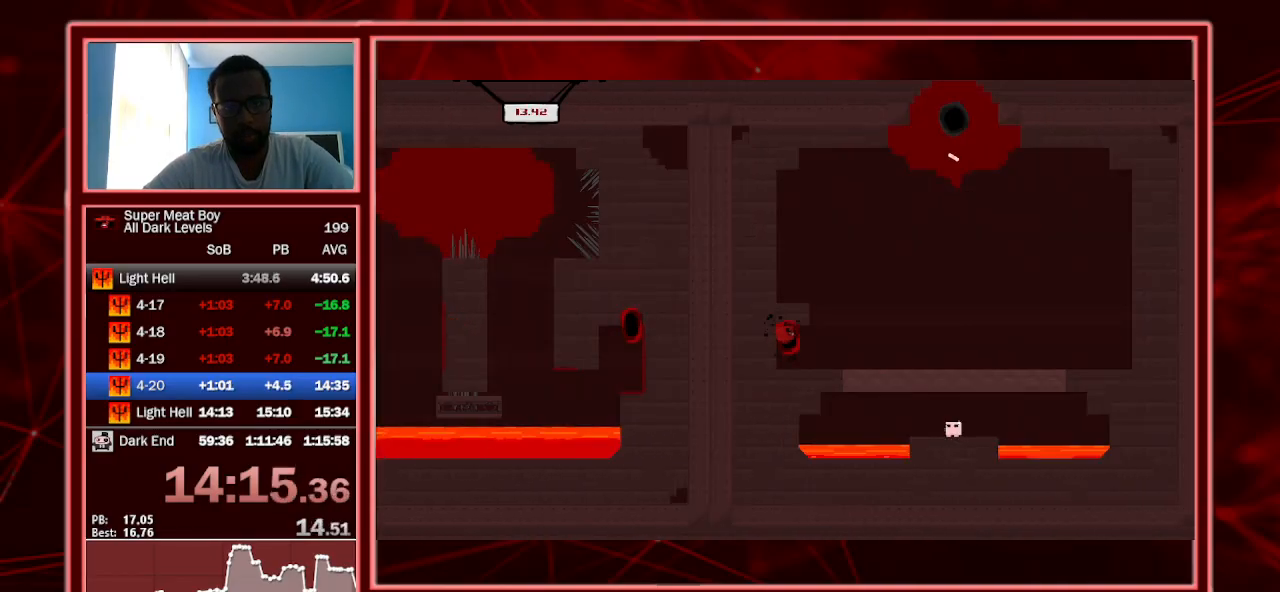
{"keys": ["right", "shift"], "events": [[67, "right", "down"]]}
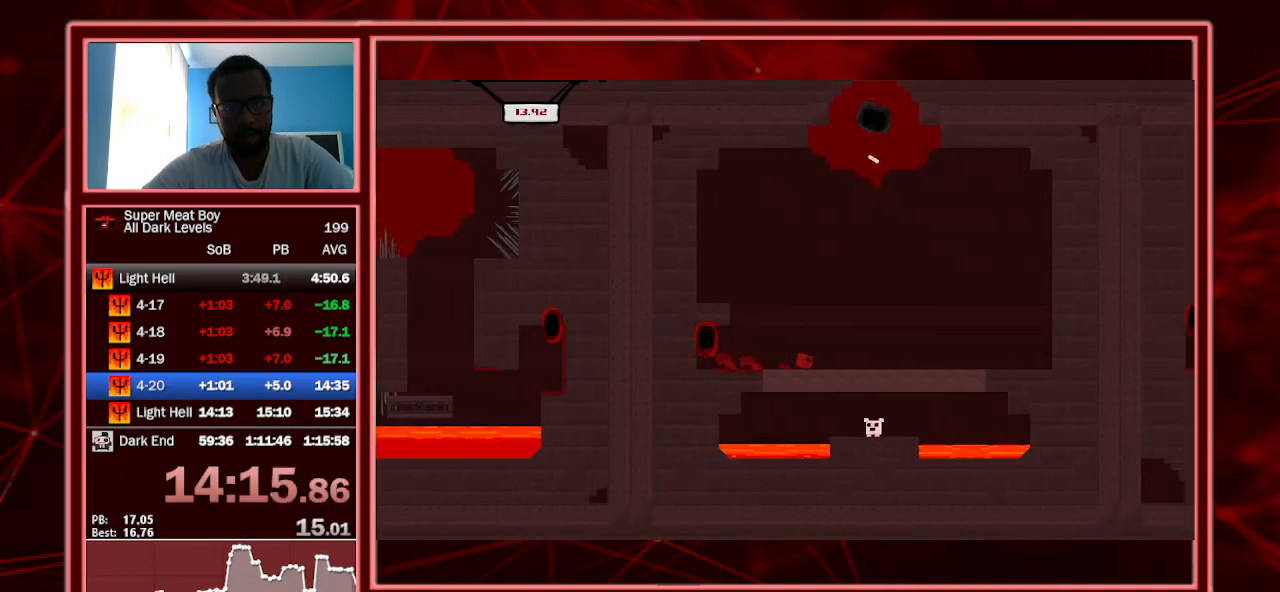
{"keys": ["right", "shift", "space"], "events": [[367, "space", "down"]]}
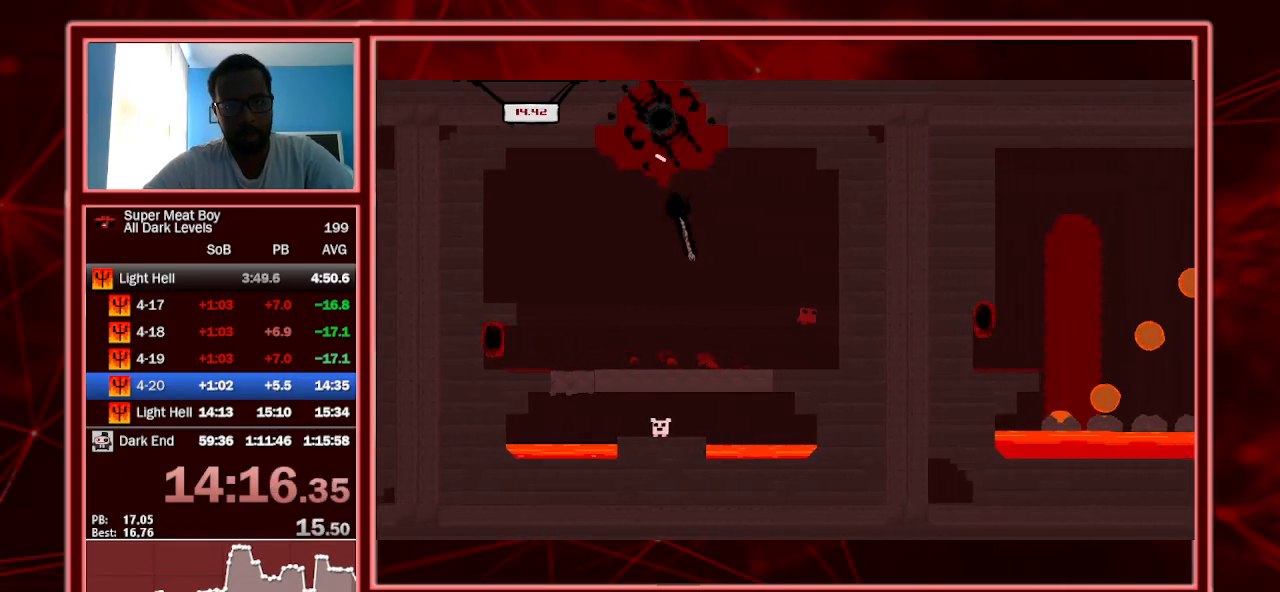
{"keys": ["left", "shift", "space"], "events": [[200, "left", "down"], [200, "right", "up"], [200, "space", "up"], [233, "space", "down"]]}
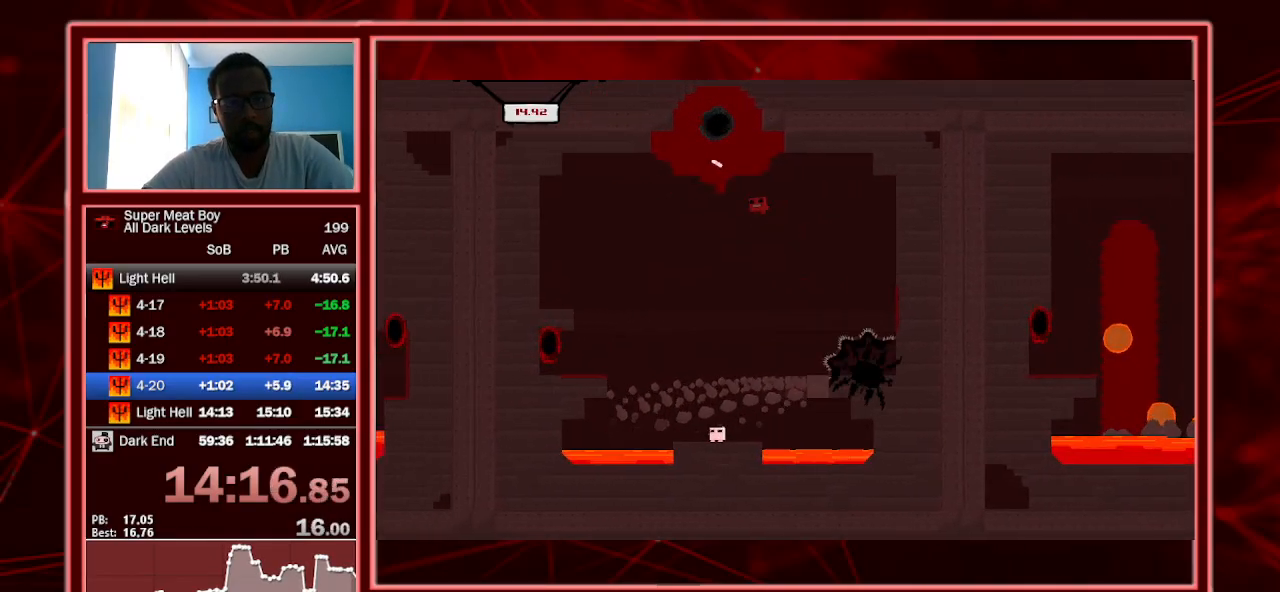
{"keys": ["left", "shift"], "events": [[67, "right", "down"], [100, "left", "up"], [400, "right", "up"], [433, "left", "down"], [433, "space", "up"]]}